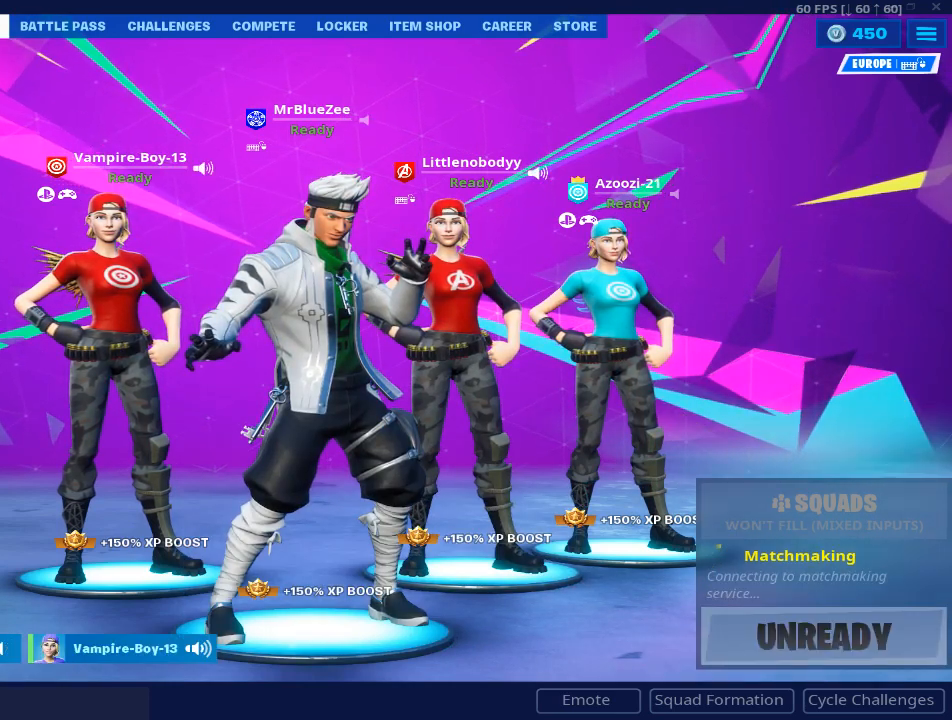
Gameplay with keyboard and mouse; each line is a JSON object with the keys and mouse buttons held at the frame after it. "events" lists presses ("down") and releases ("up") of "1", "2", "3", "4", "5", "a", "alt", "c", "caps_lock", "ctrl", "d", "e", "f", "g", "q", "r", "s", "shift", "space", "t", "tab", "v", "w", "x", "z", "mouse_left", "mouse_wheel" and "mouse_right" between this image and that frame as [ms after this image, input, new state], when the widget could be followed in between. "mouse_left", "mouse_wheel", "mouse_right" = the "left", "wheel", "right" buttons of the "mouse" list. No other keys are recorded. "wheel" means that the mouse wheel is clicked or scrolled. Not read: mouse_move.
{"keys": [], "mouse": [], "events": [[50, "mouse_left", "down"], [83, "mouse_left", "up"]]}
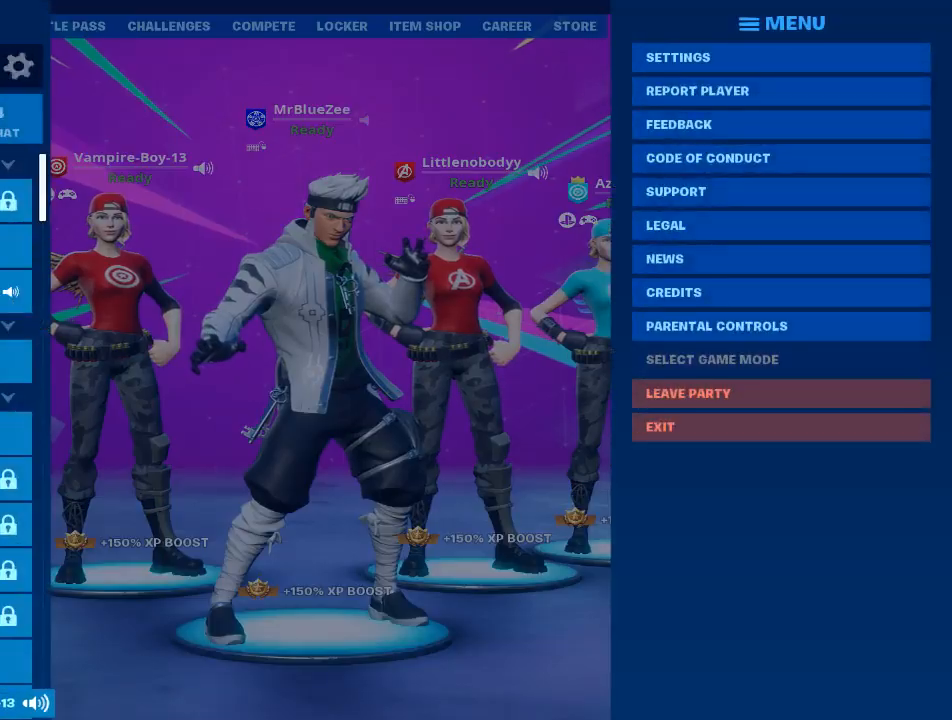
{"keys": [], "mouse": [], "events": []}
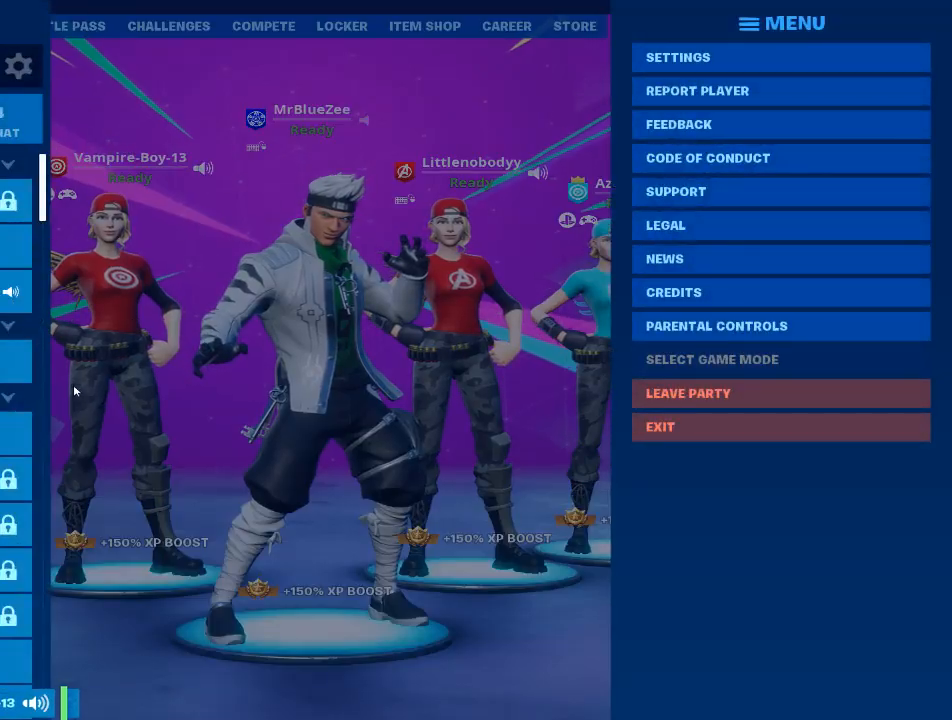
{"keys": [], "mouse": [], "events": []}
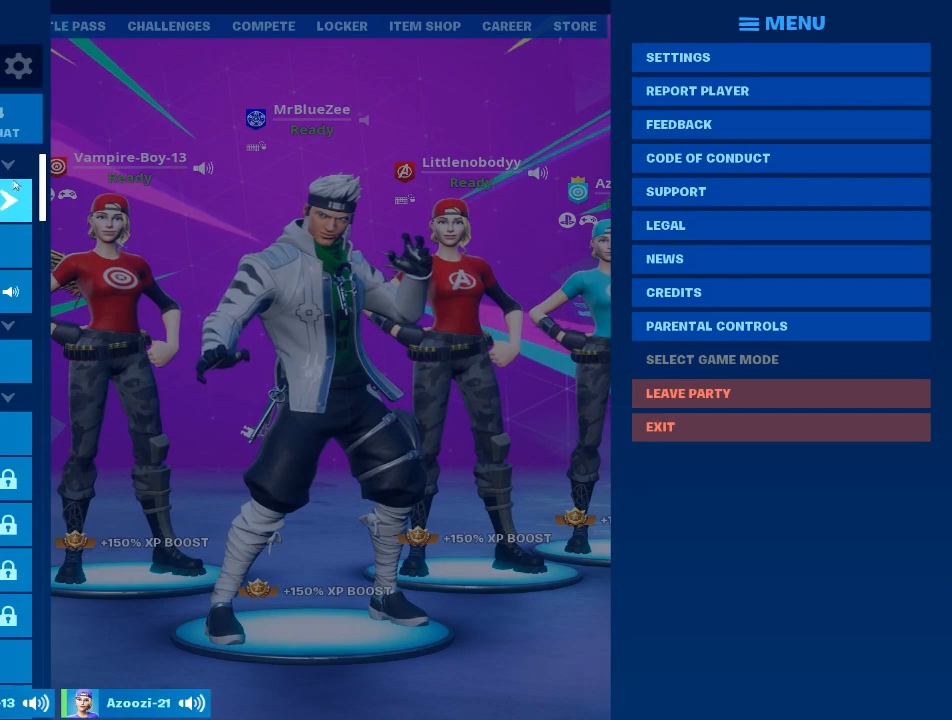
{"keys": [], "mouse": [], "events": [[317, "mouse_left", "down"], [417, "mouse_left", "up"]]}
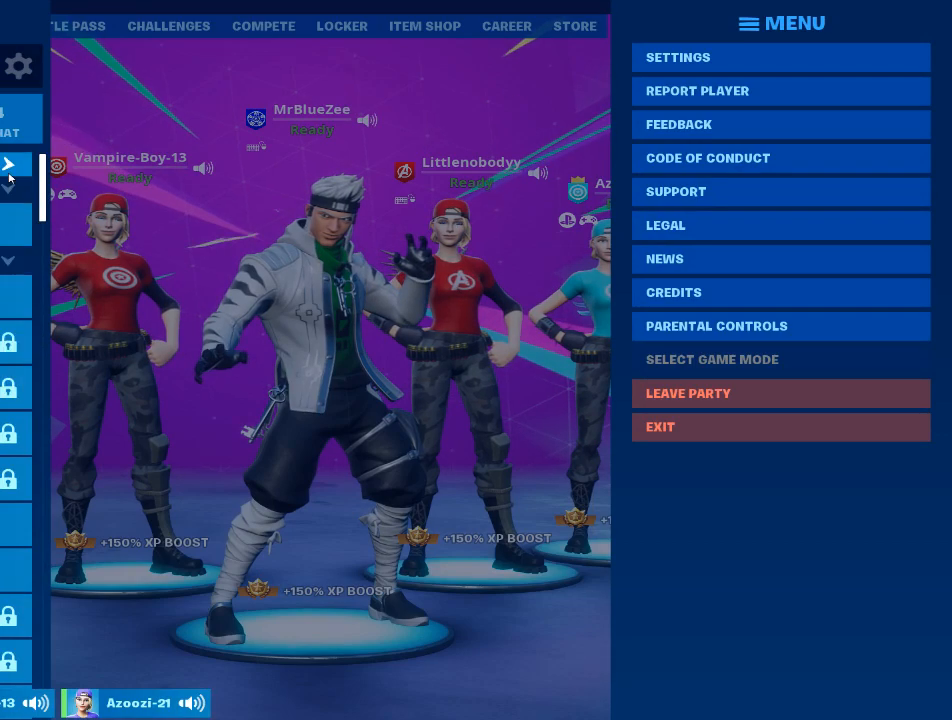
{"keys": [], "mouse": [], "events": []}
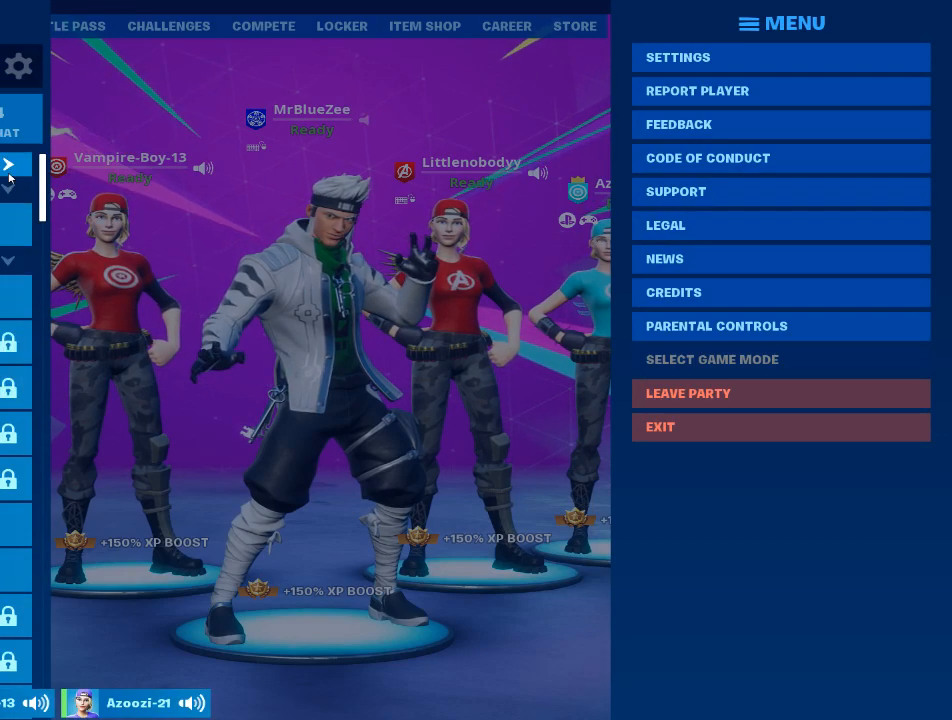
{"keys": [], "mouse": [], "events": []}
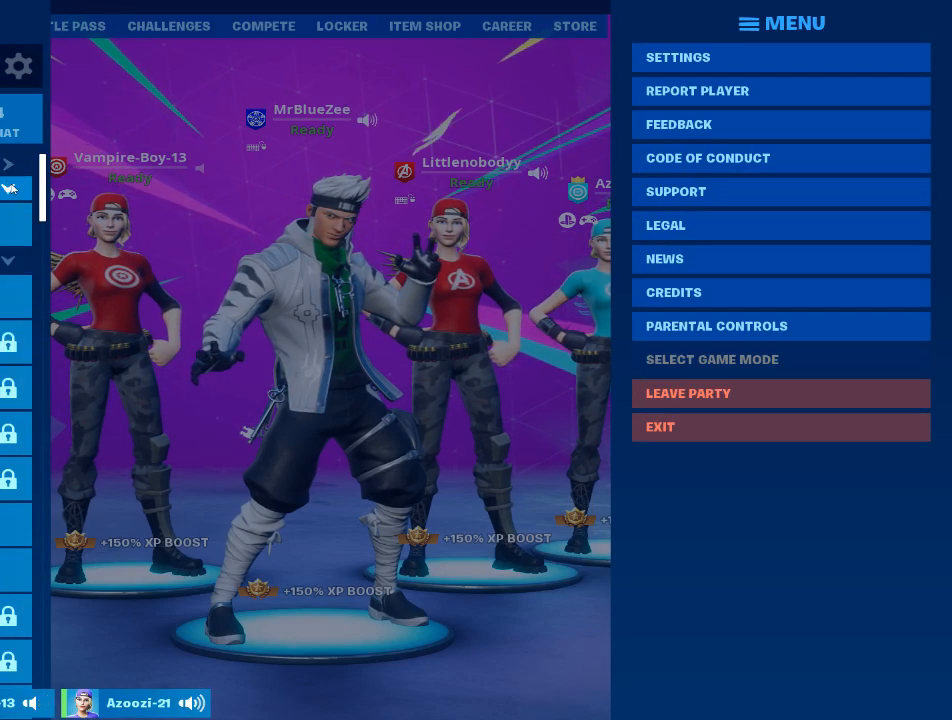
{"keys": [], "mouse": [], "events": [[33, "mouse_left", "down"], [183, "mouse_left", "up"]]}